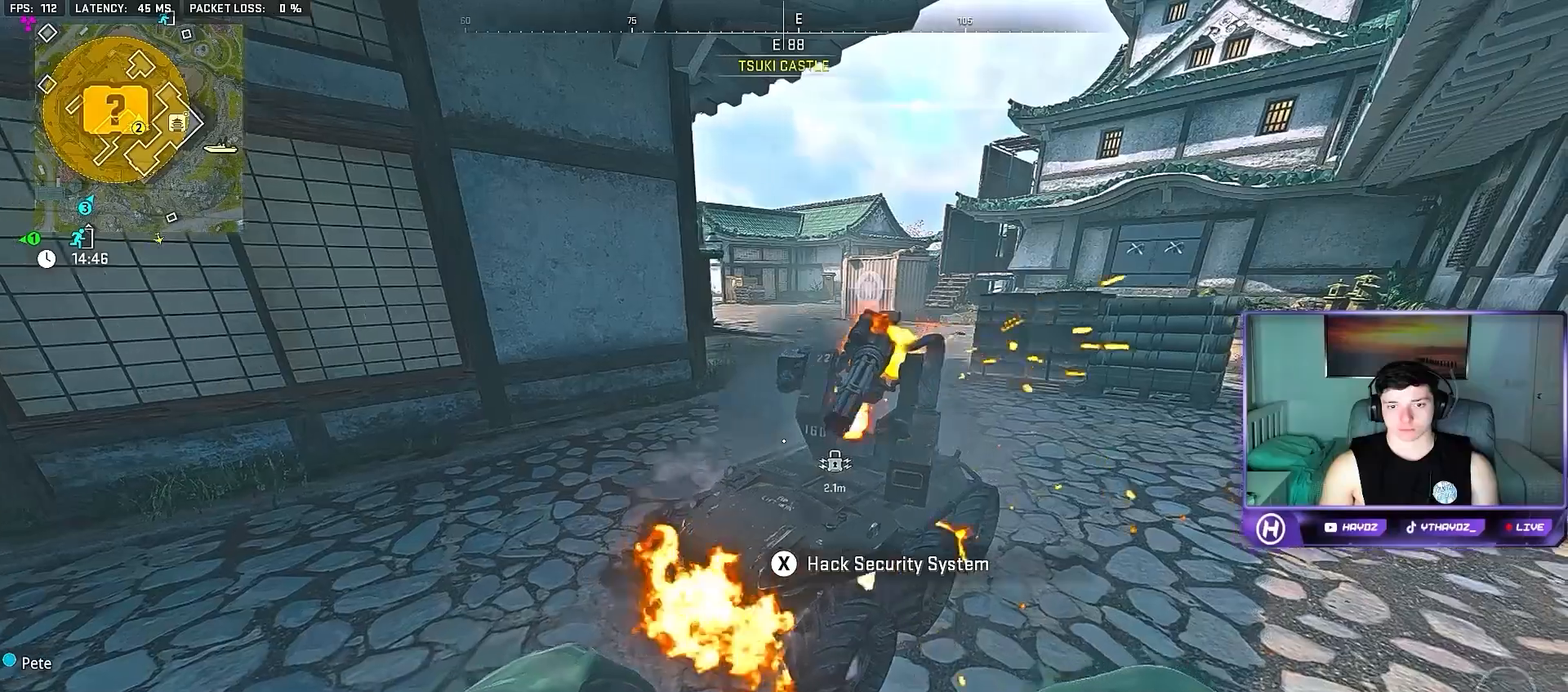
Gameplay with a controller (Xbox layout); each line is a JSON object with the inputs held at the frame after it. "events" lists button and stick changes between this image and that frame as [ms after this image, input, new state], when the widget could be followed in between.
{"buttons": ["X"], "left_stick": "right", "right_stick": "center", "events": [[150, "right_stick", "left"], [417, "right_stick", "center"], [483, "X", "down"]]}
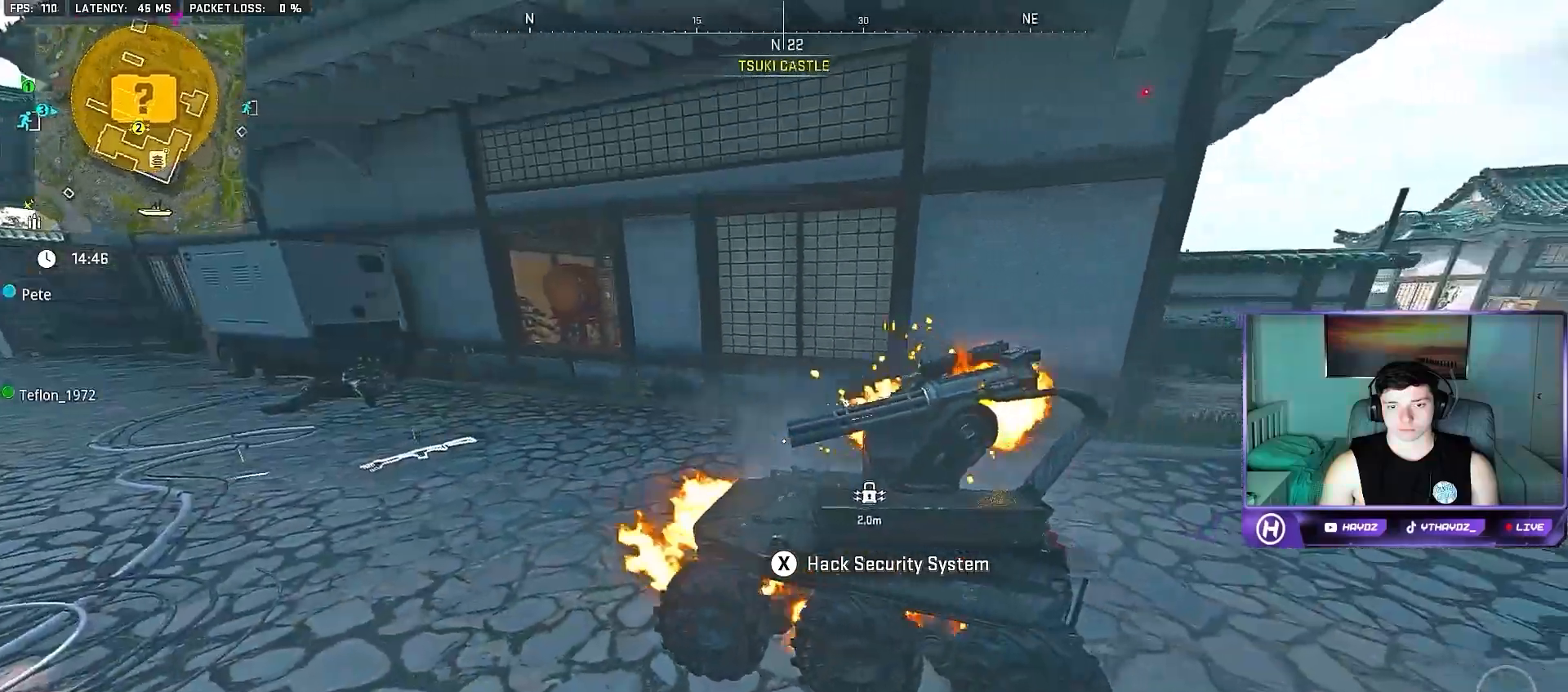
{"buttons": ["X"], "left_stick": "center", "right_stick": "center", "events": [[83, "left_stick", "center"], [100, "X", "up"], [250, "X", "down"], [267, "left_stick", "up"], [317, "left_stick", "up-right"], [450, "left_stick", "center"]]}
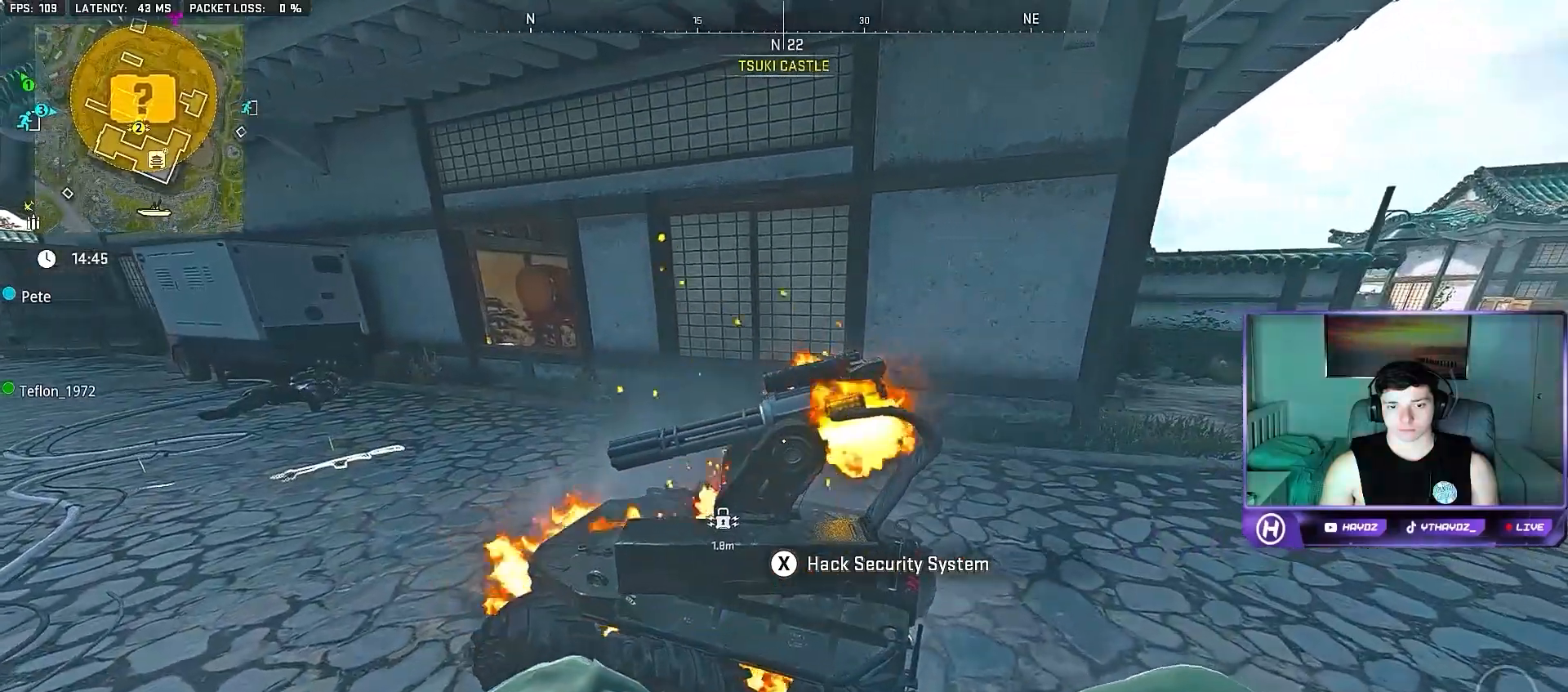
{"buttons": ["X"], "left_stick": "center", "right_stick": "center", "events": []}
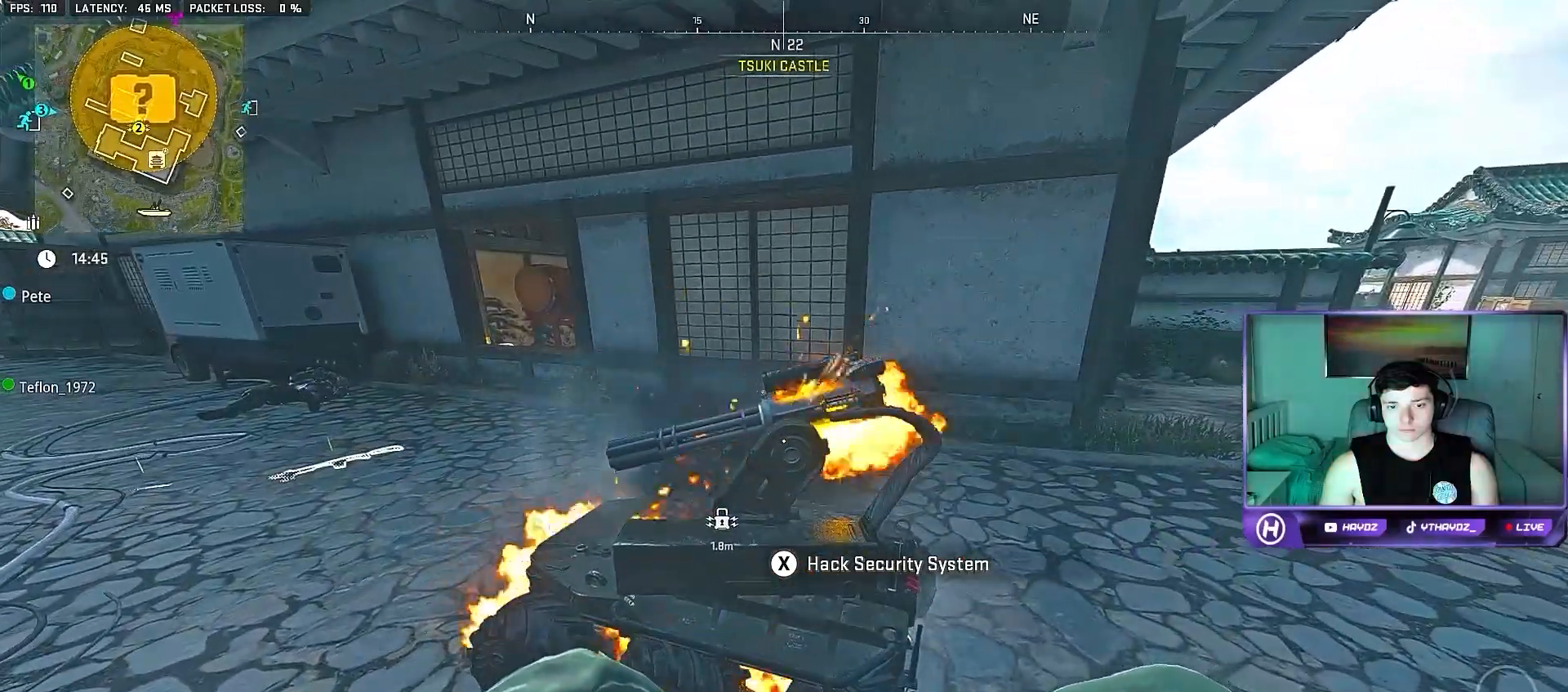
{"buttons": [], "left_stick": "right", "right_stick": "left", "events": [[283, "left_stick", "right"], [433, "X", "up"], [450, "right_stick", "left"]]}
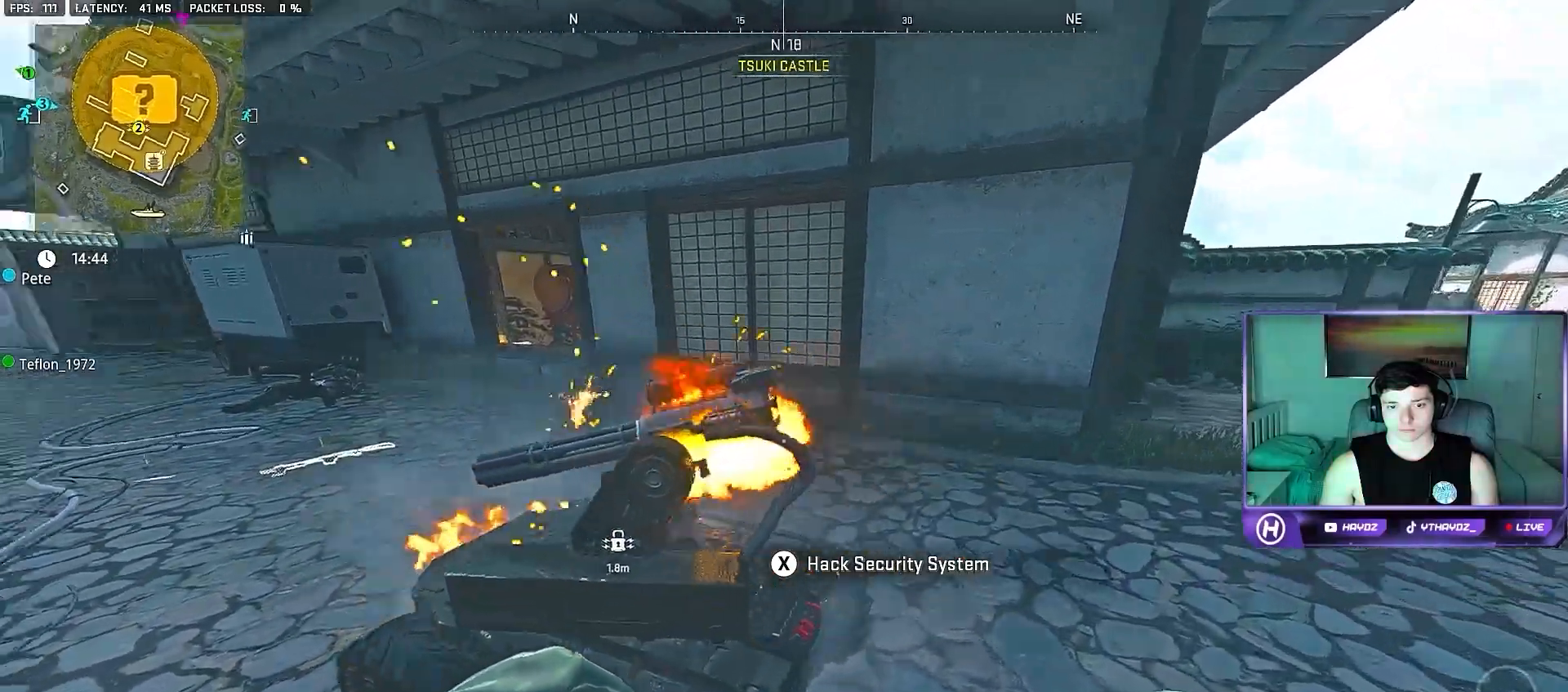
{"buttons": ["X"], "left_stick": "up-left", "right_stick": "center", "events": [[67, "X", "down"], [200, "right_stick", "center"], [300, "X", "up"], [300, "right_stick", "left"], [383, "left_stick", "center"], [417, "X", "down"], [450, "left_stick", "up-left"], [500, "right_stick", "center"]]}
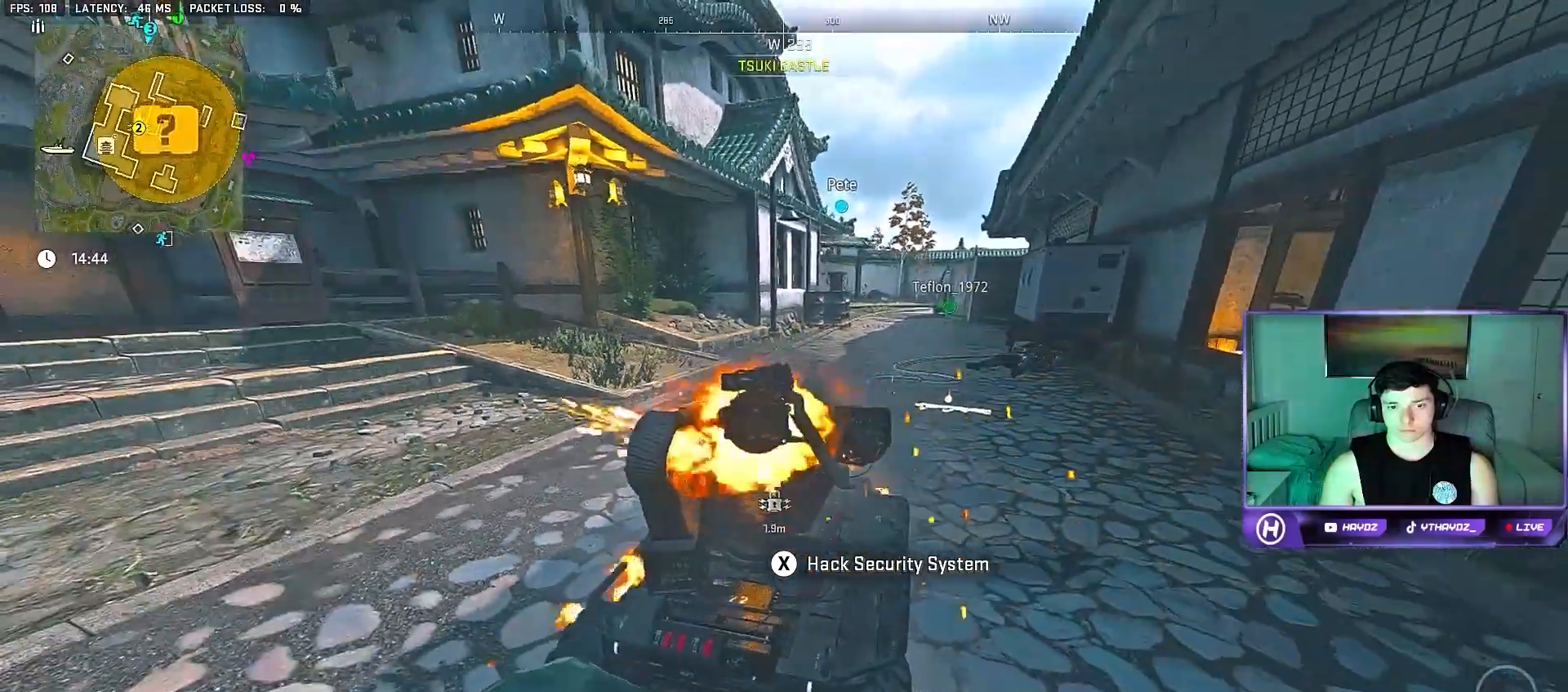
{"buttons": [], "left_stick": "right", "right_stick": "left", "events": [[33, "X", "up"], [50, "left_stick", "center"], [117, "X", "down"], [167, "left_stick", "left"], [217, "X", "up"], [250, "left_stick", "center"], [317, "R3", "down"], [317, "left_stick", "right"], [333, "X", "down"], [417, "X", "up"], [433, "R3", "up"], [483, "right_stick", "left"]]}
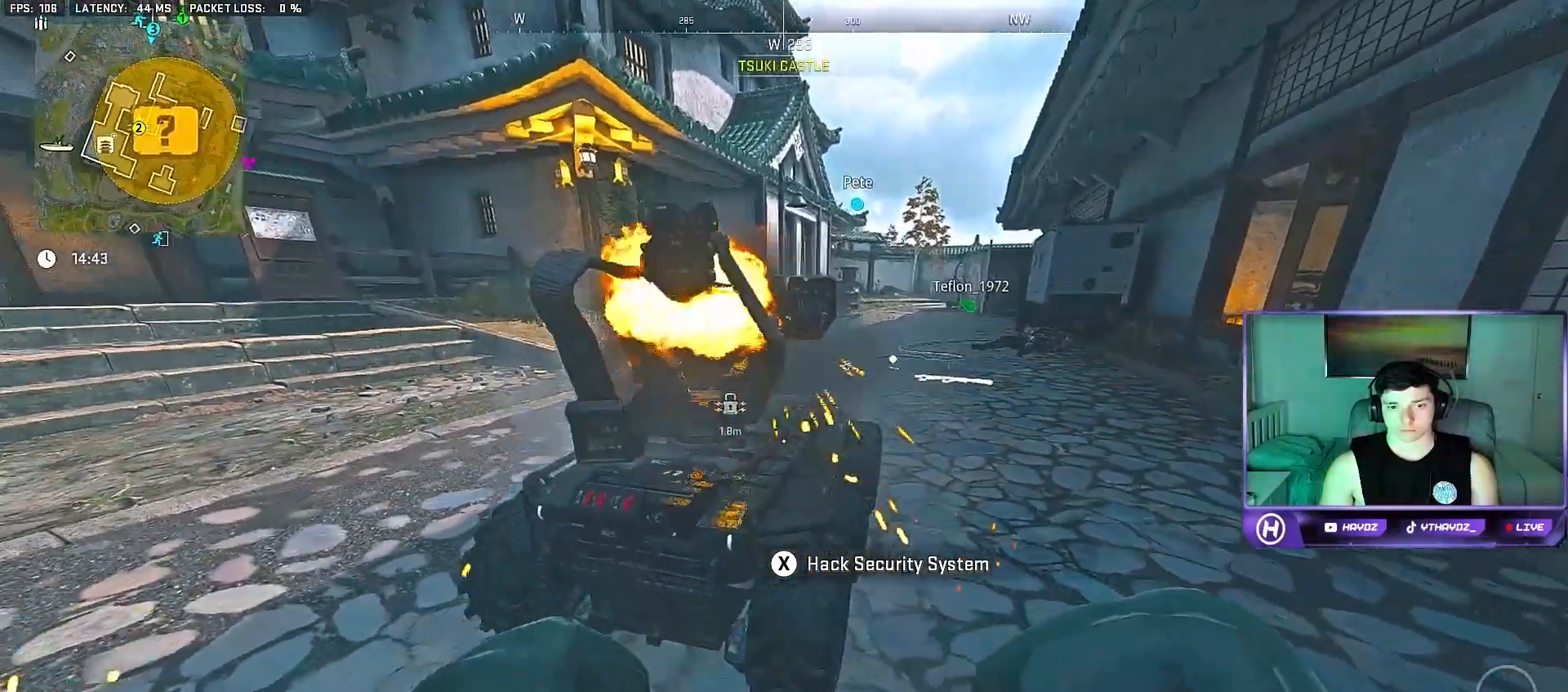
{"buttons": ["X"], "left_stick": "right", "right_stick": "left", "events": [[50, "X", "down"], [83, "R3", "down"], [150, "R3", "up"], [200, "X", "up"], [267, "X", "down"], [317, "R3", "down"], [333, "right_stick", "center"], [367, "R3", "up"], [400, "X", "up"], [433, "right_stick", "left"], [483, "X", "down"]]}
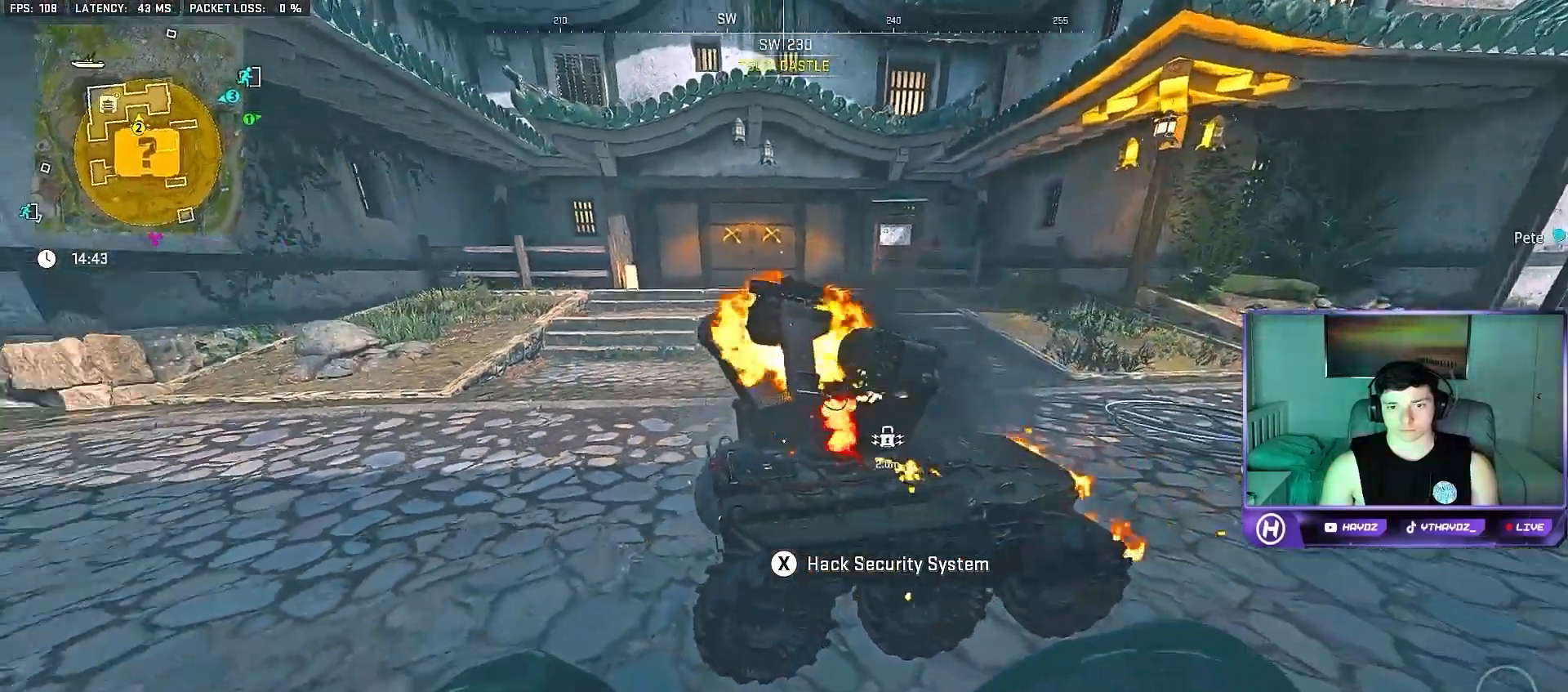
{"buttons": ["X"], "left_stick": "left", "right_stick": "center", "events": [[50, "R3", "down"], [133, "R3", "up"], [133, "right_stick", "center"], [150, "X", "up"], [317, "X", "down"], [367, "left_stick", "left"], [417, "X", "up"], [500, "X", "down"]]}
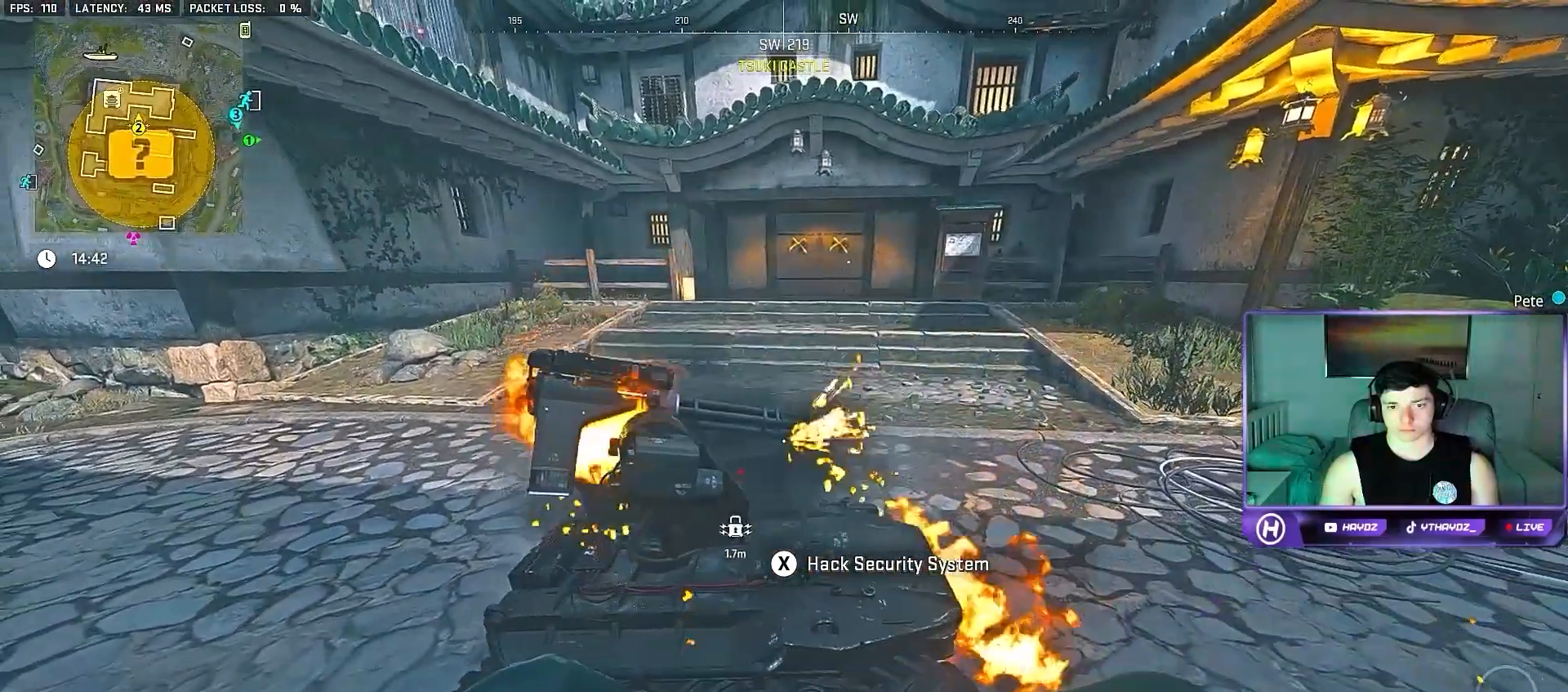
{"buttons": ["X"], "left_stick": "up", "right_stick": "center", "events": [[83, "X", "up"], [167, "X", "down"], [250, "X", "up"], [250, "left_stick", "down"], [317, "left_stick", "right"], [333, "X", "down"], [417, "X", "up"], [417, "left_stick", "up"], [500, "X", "down"]]}
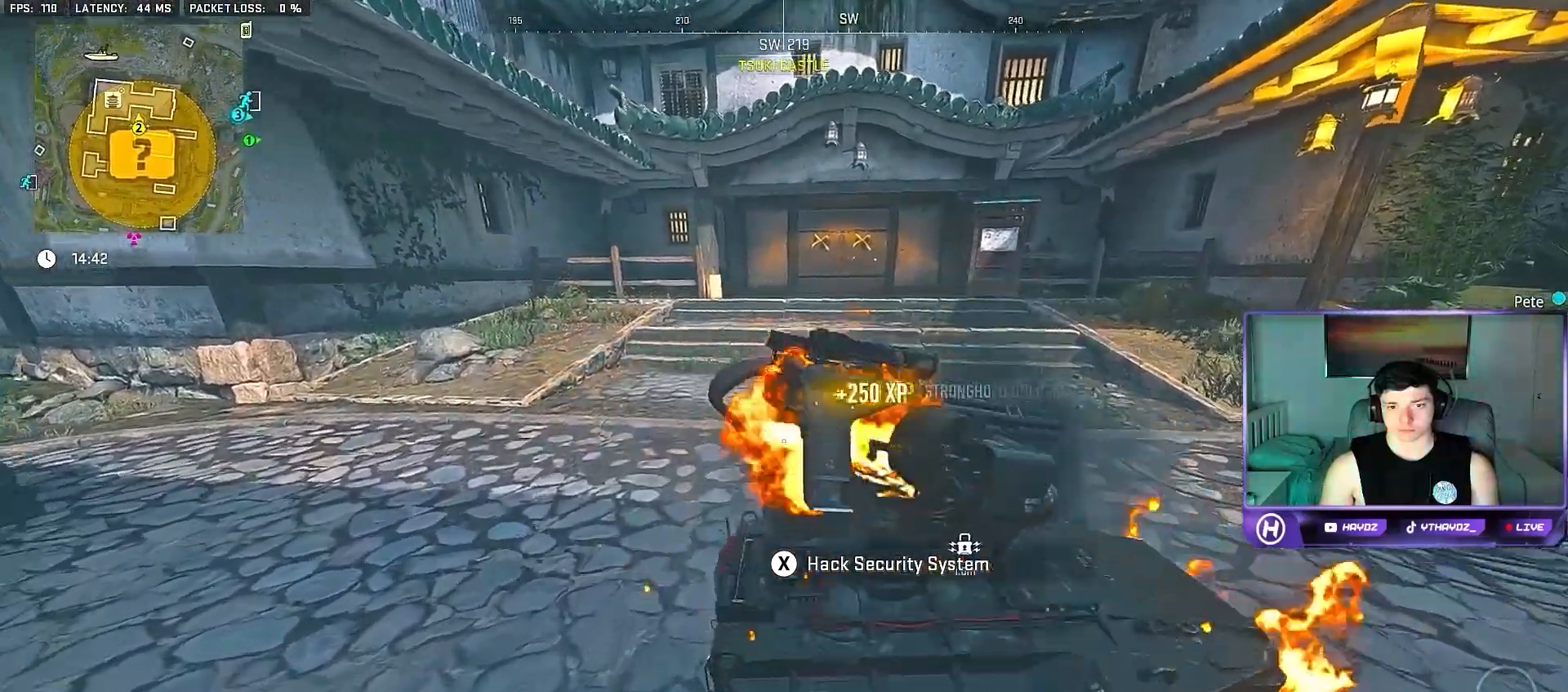
{"buttons": [], "left_stick": "right", "right_stick": "left", "events": [[33, "left_stick", "right"], [117, "left_stick", "down-right"], [250, "X", "up"], [267, "left_stick", "center"], [350, "right_stick", "left"], [383, "left_stick", "right"]]}
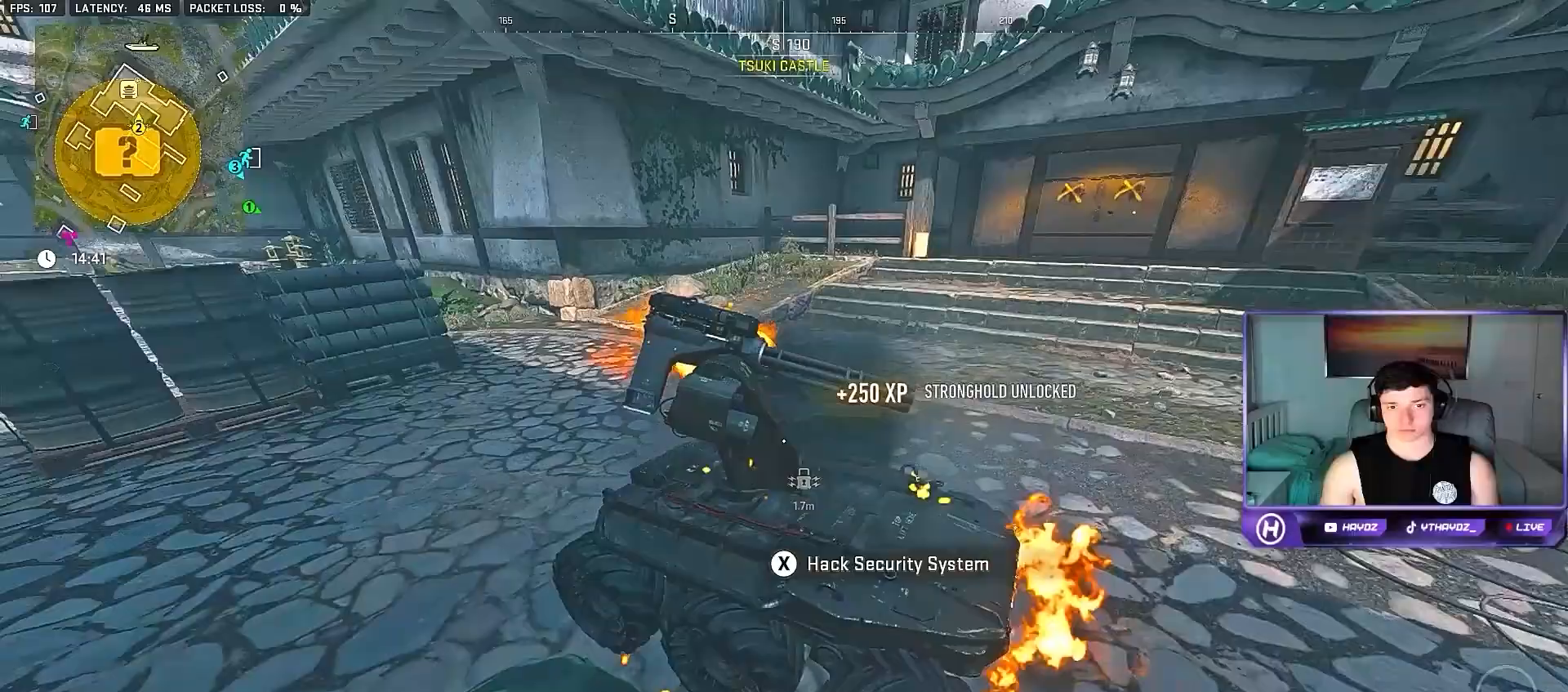
{"buttons": [], "left_stick": "left", "right_stick": "up-left", "events": [[50, "right_stick", "center"], [67, "left_stick", "up"], [183, "left_stick", "left"], [250, "R3", "down"], [317, "R3", "up"], [500, "right_stick", "up-left"]]}
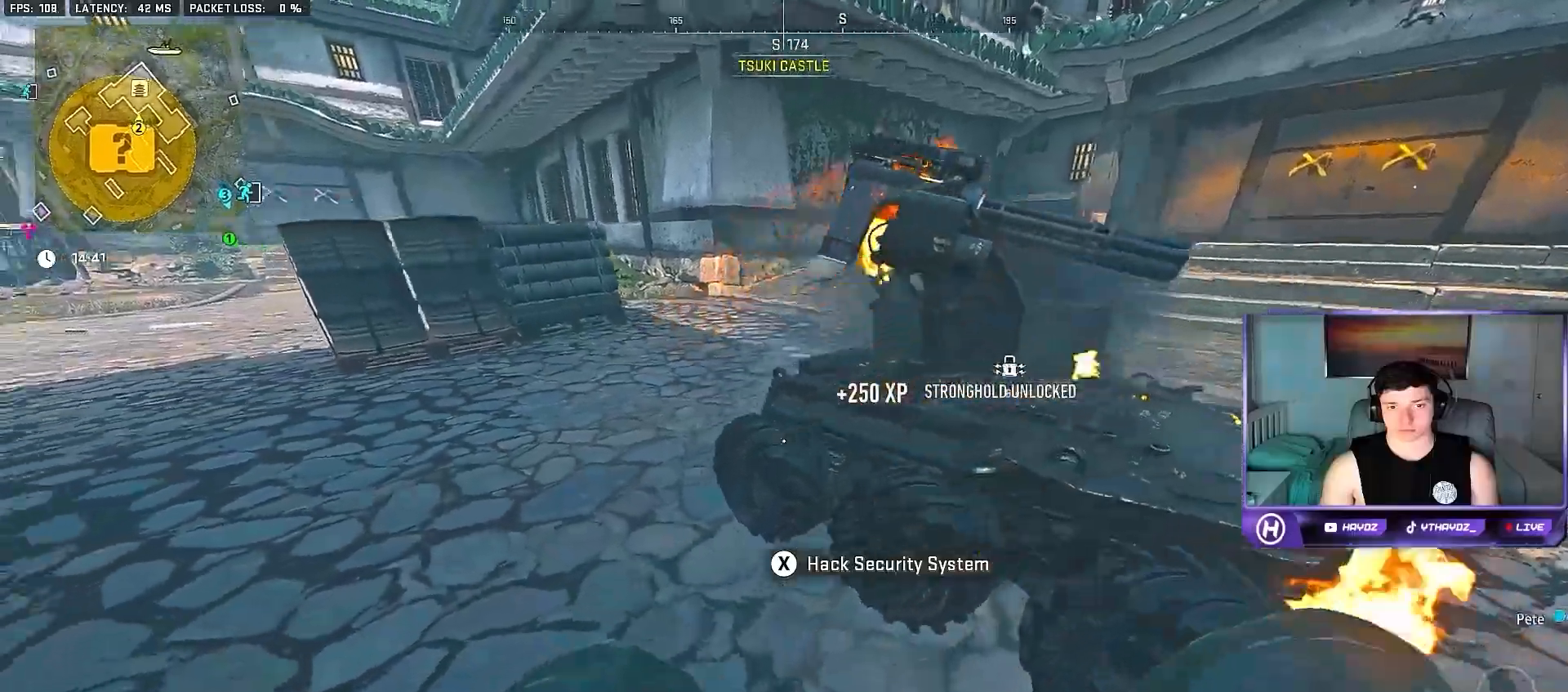
{"buttons": [], "left_stick": "up", "right_stick": "center", "events": [[17, "right_stick", "left"], [150, "left_stick", "up"], [250, "L3", "down"], [267, "right_stick", "center"], [350, "L3", "up"]]}
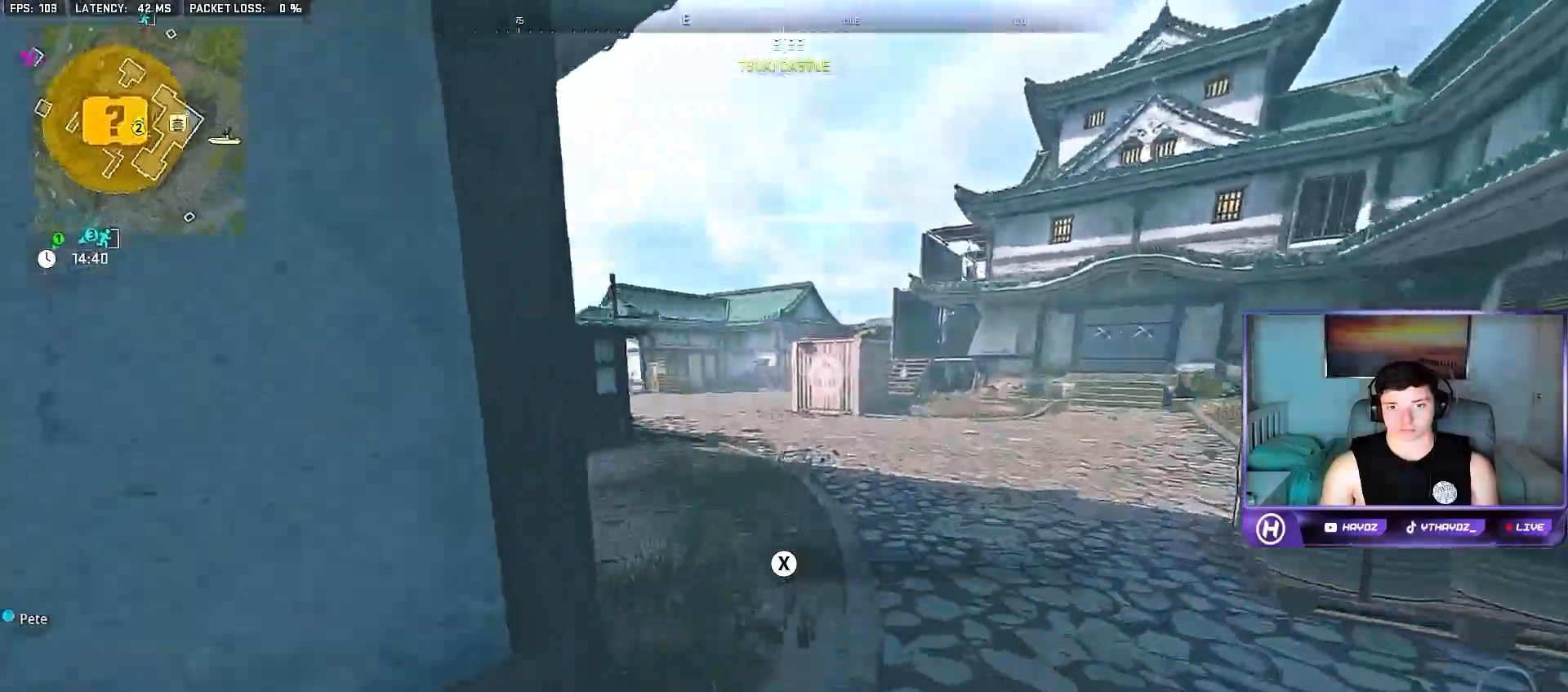
{"buttons": [], "left_stick": "up", "right_stick": "center", "events": []}
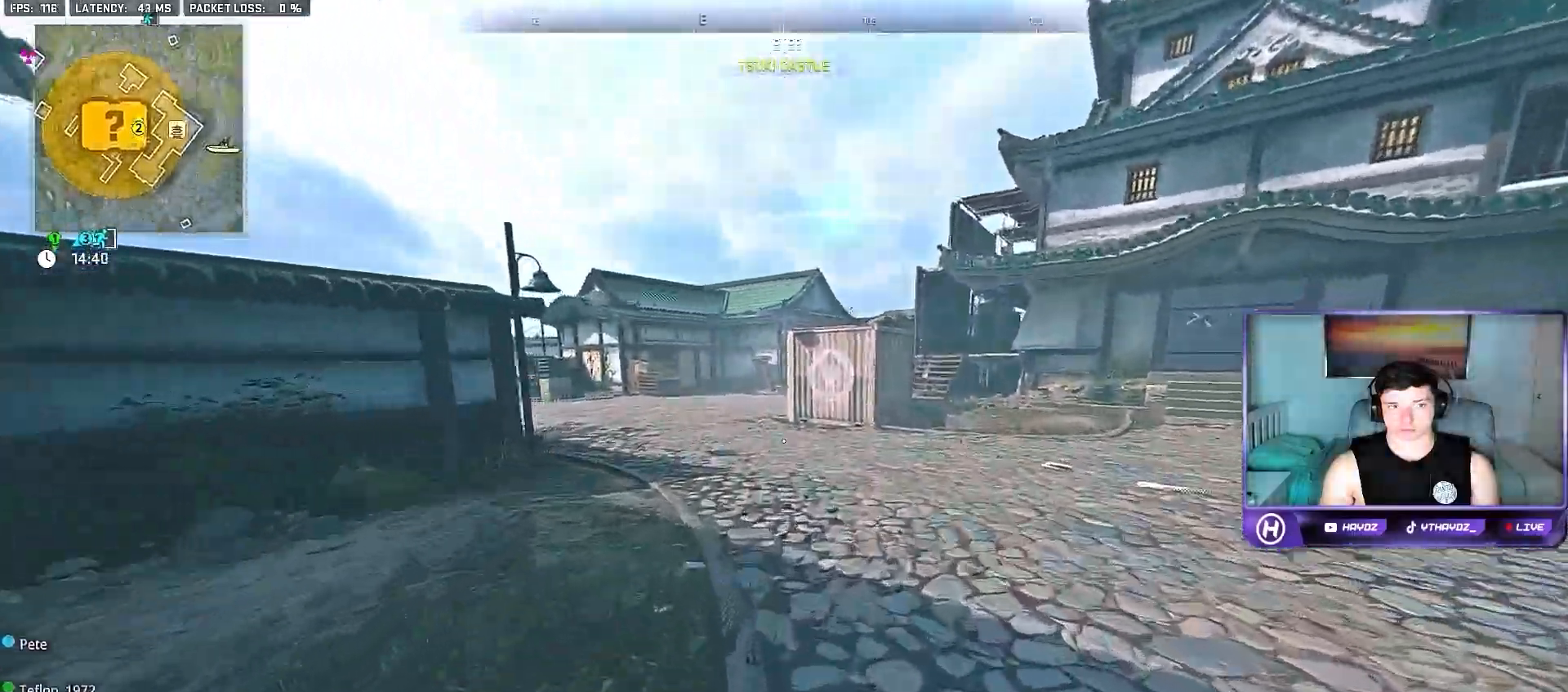
{"buttons": [], "left_stick": "up", "right_stick": "center", "events": [[67, "right_stick", "right"], [350, "L3", "down"], [350, "right_stick", "center"], [433, "L3", "up"]]}
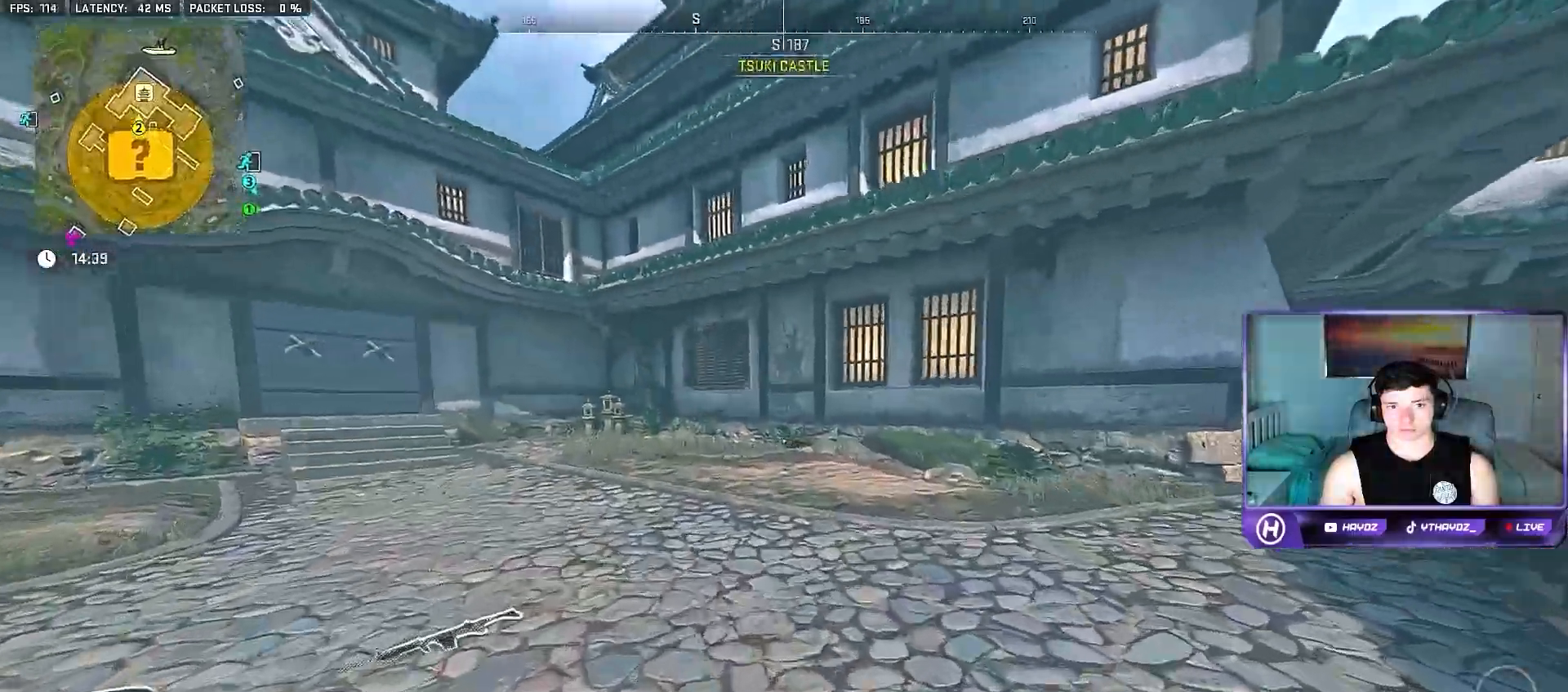
{"buttons": [], "left_stick": "up", "right_stick": "left", "events": [[317, "right_stick", "left"]]}
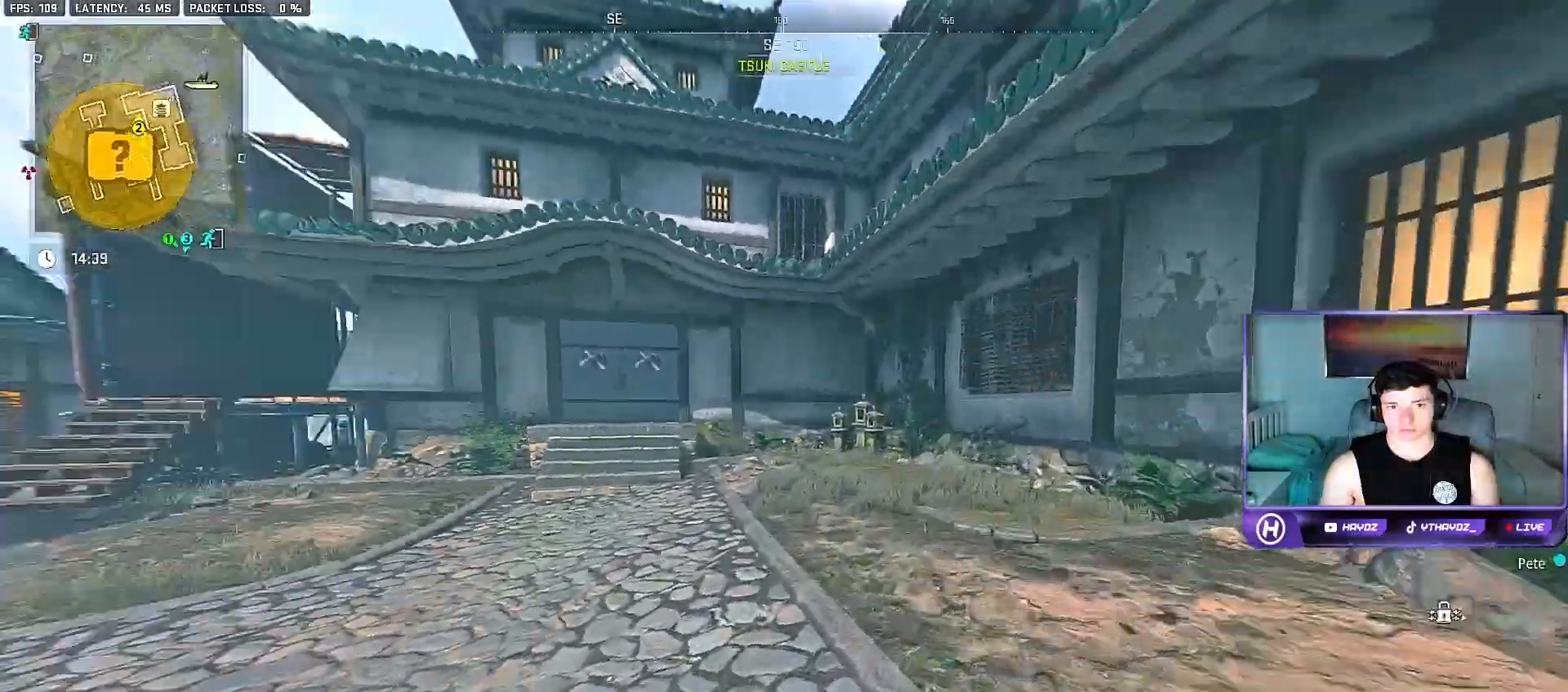
{"buttons": [], "left_stick": "up", "right_stick": "center", "events": [[50, "right_stick", "center"], [250, "right_stick", "left"], [367, "right_stick", "center"]]}
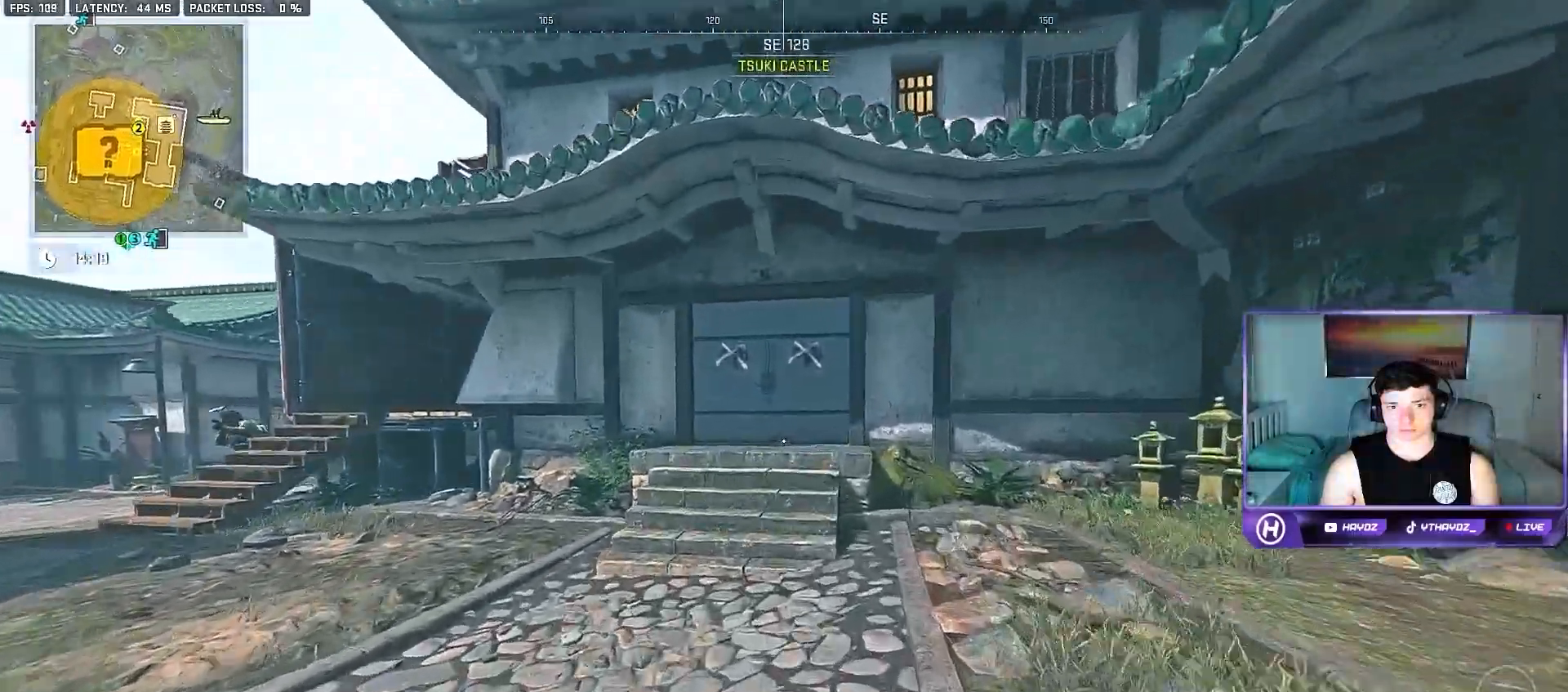
{"buttons": [], "left_stick": "up", "right_stick": "center", "events": [[250, "A", "down"], [350, "A", "up"]]}
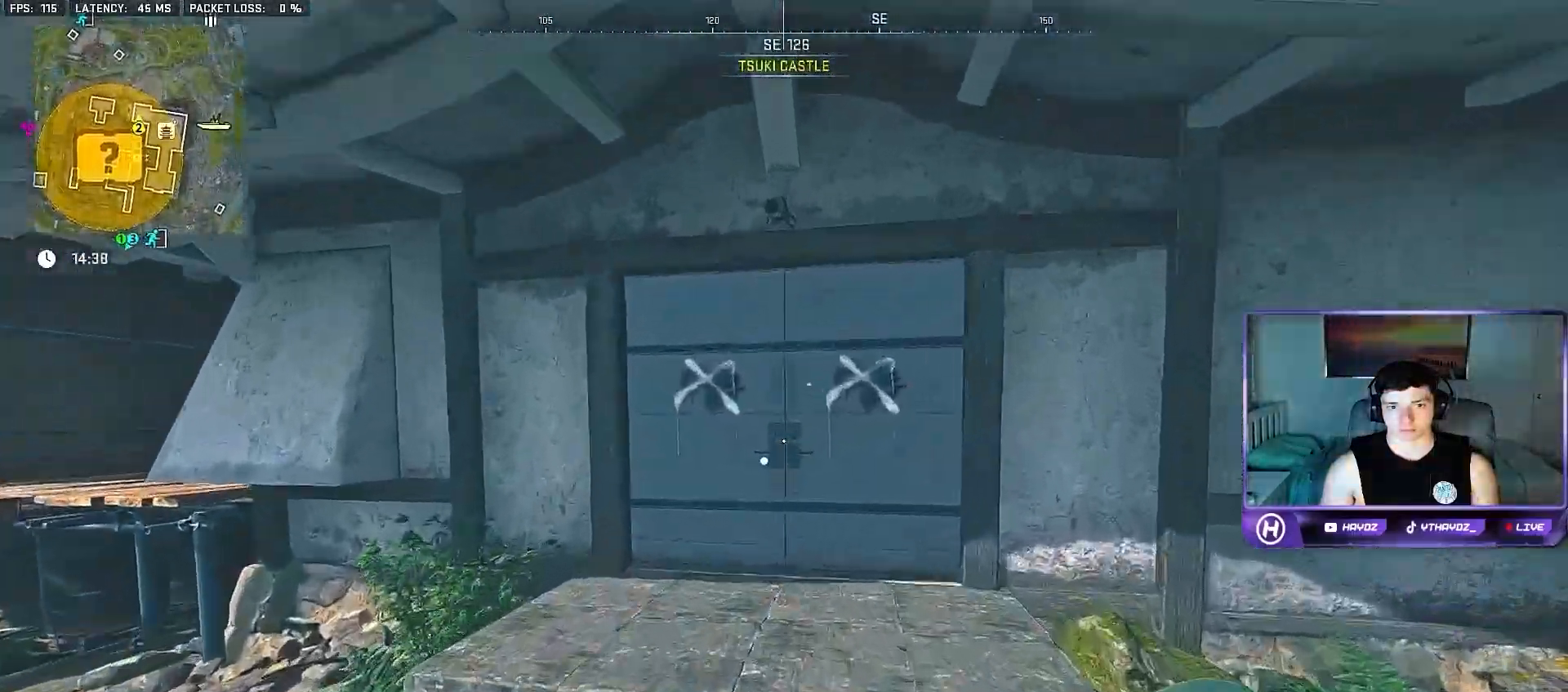
{"buttons": [], "left_stick": "right", "right_stick": "center", "events": [[100, "X", "down"], [167, "left_stick", "up-right"], [200, "X", "up"], [283, "X", "down"], [367, "X", "up"], [383, "left_stick", "right"]]}
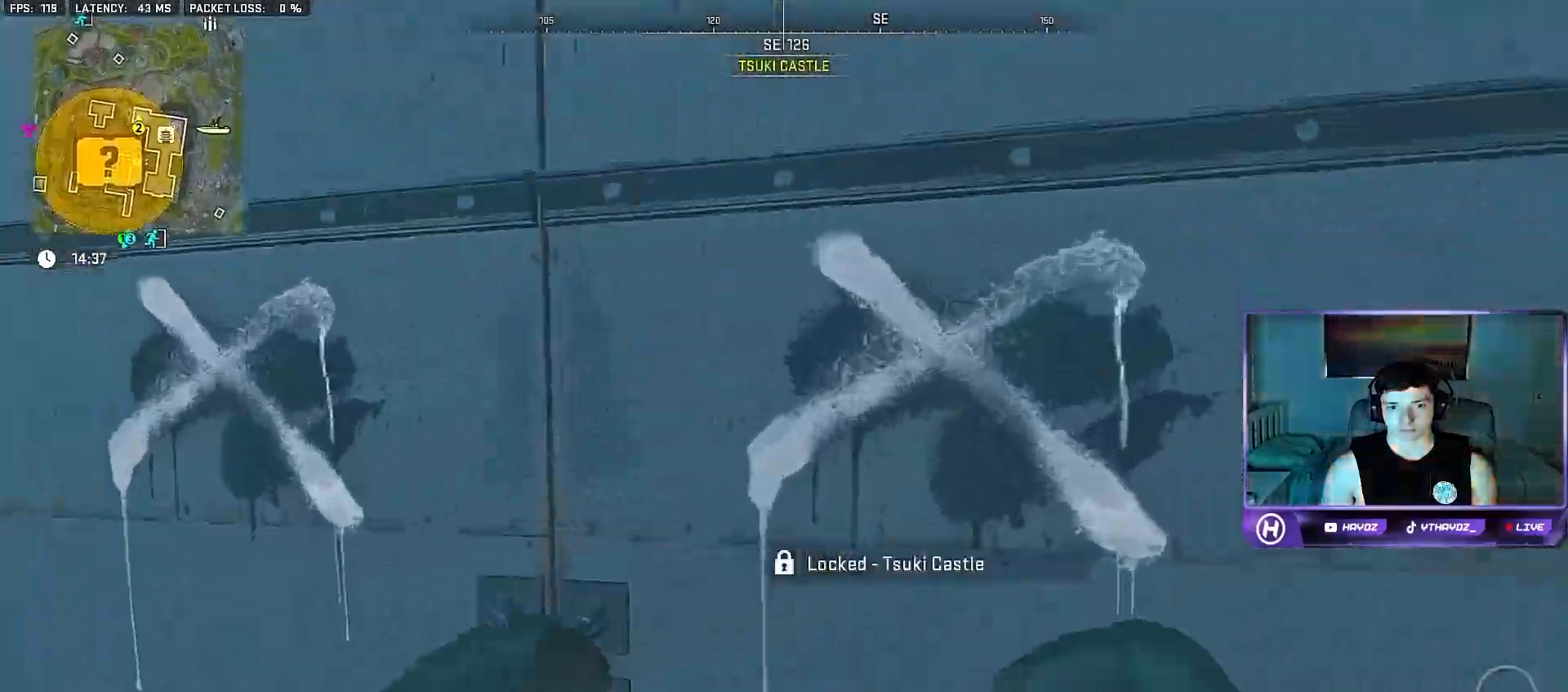
{"buttons": [], "left_stick": "down", "right_stick": "center", "events": [[17, "Y", "down"], [100, "Y", "up"], [183, "right_stick", "left"], [333, "left_stick", "down-right"], [450, "left_stick", "down"], [467, "right_stick", "center"]]}
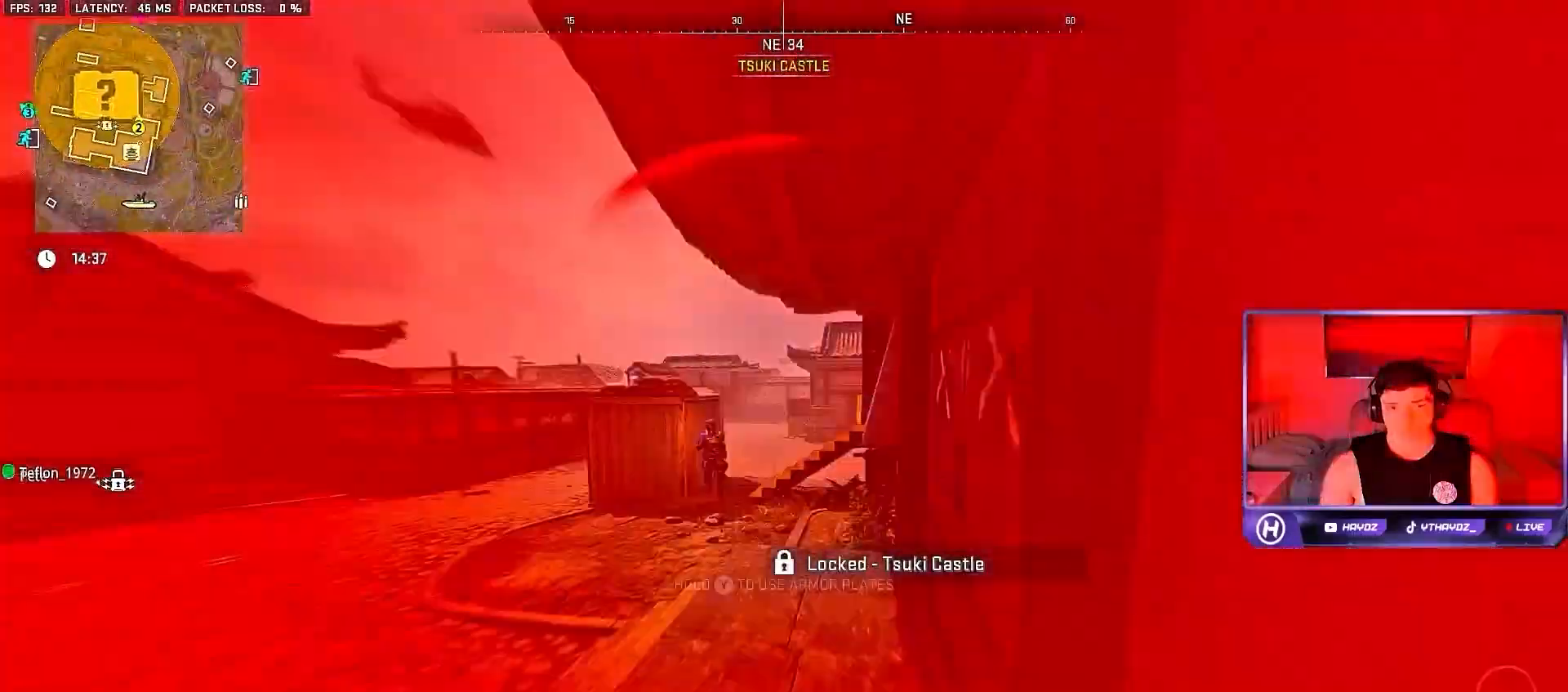
{"buttons": ["L2", "R2", "R3"], "left_stick": "left", "right_stick": "up-left", "events": [[17, "left_stick", "down-left"], [217, "L2", "down"], [250, "left_stick", "left"], [317, "R2", "down"], [400, "right_stick", "up-left"], [450, "R3", "down"]]}
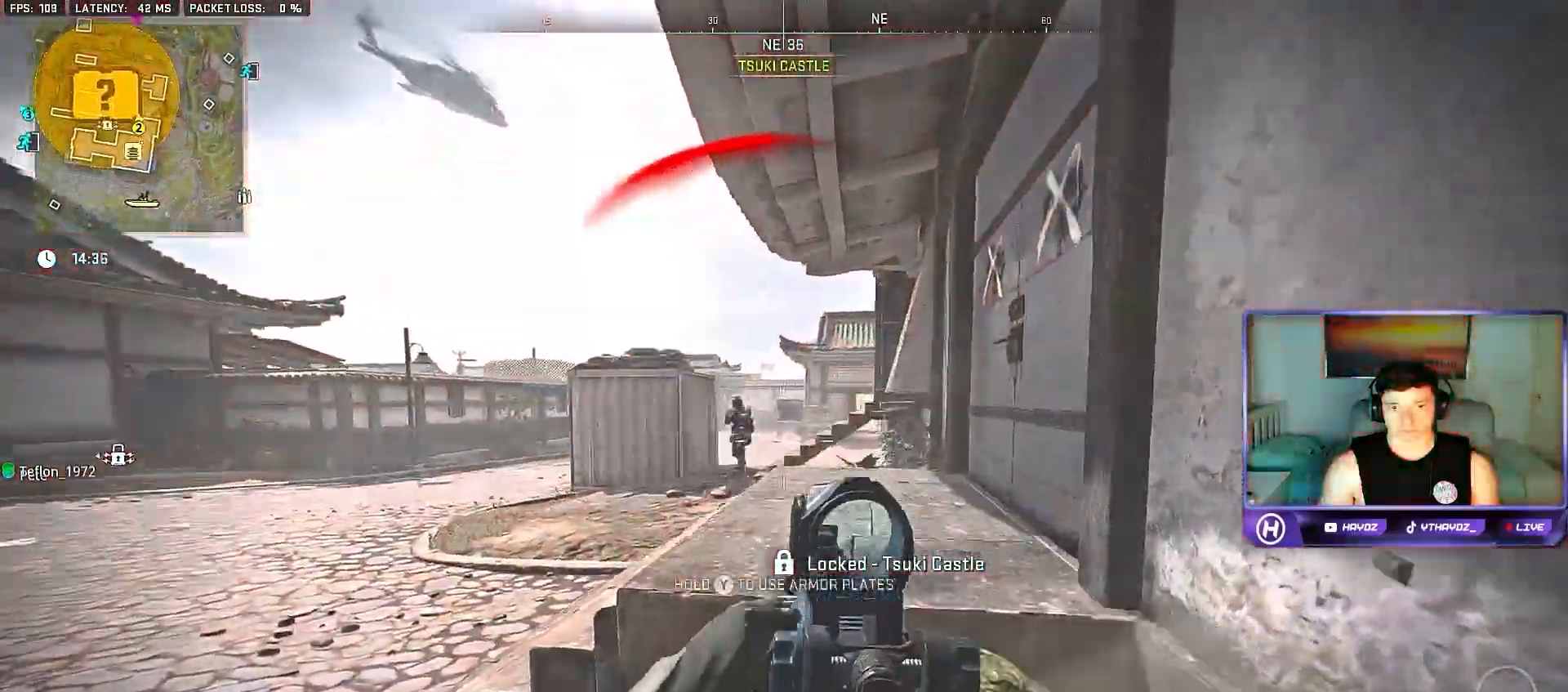
{"buttons": ["L2", "R2"], "left_stick": "up-right", "right_stick": "right", "events": [[33, "R3", "up"], [67, "left_stick", "right"], [133, "R3", "down"], [183, "right_stick", "left"], [217, "R3", "up"], [317, "left_stick", "left"], [367, "right_stick", "center"], [417, "right_stick", "right"], [500, "left_stick", "up-right"]]}
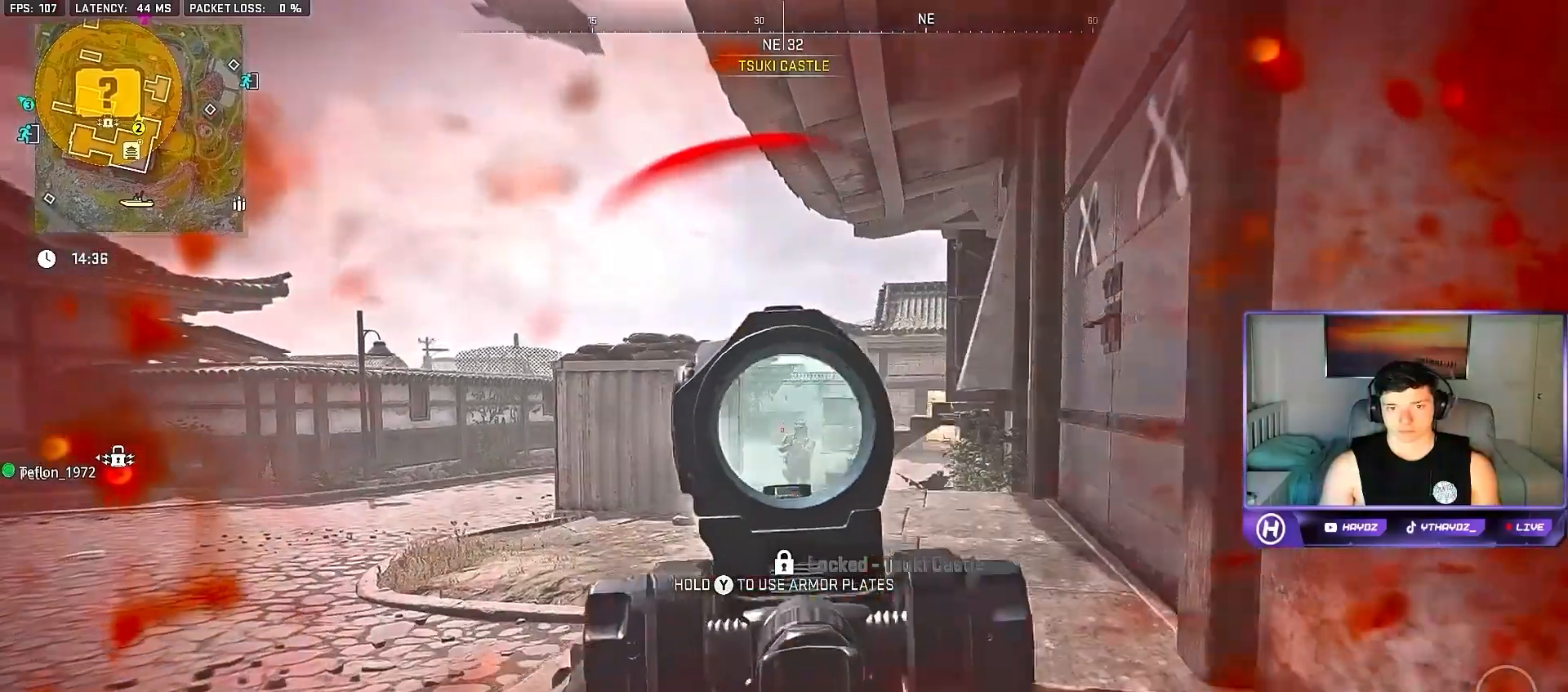
{"buttons": ["L2", "R2"], "left_stick": "left", "right_stick": "center", "events": [[33, "left_stick", "up-left"], [83, "right_stick", "down-right"], [100, "left_stick", "left"], [317, "right_stick", "down"], [500, "right_stick", "center"]]}
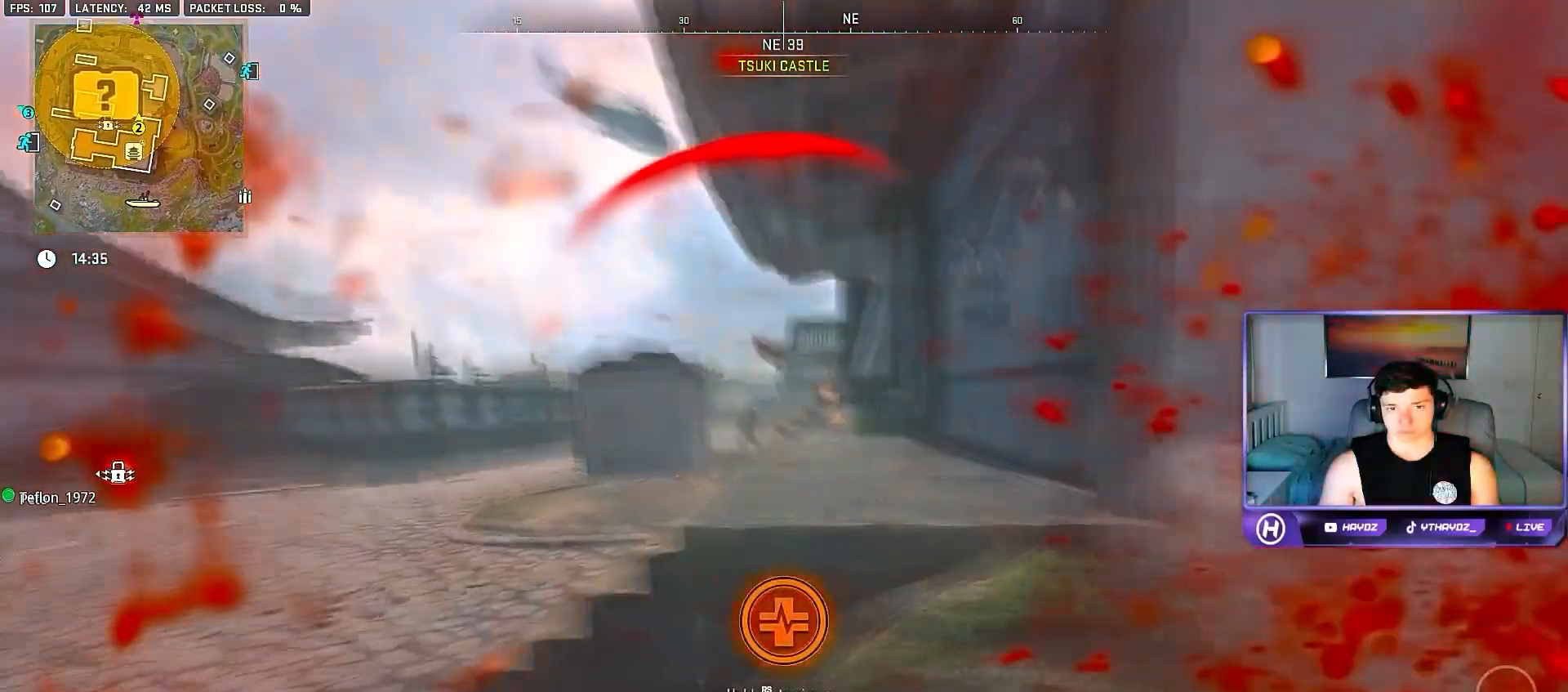
{"buttons": [], "left_stick": "center", "right_stick": "center", "events": [[67, "left_stick", "up"], [150, "L2", "up"], [233, "R2", "up"], [300, "left_stick", "right"], [483, "left_stick", "center"]]}
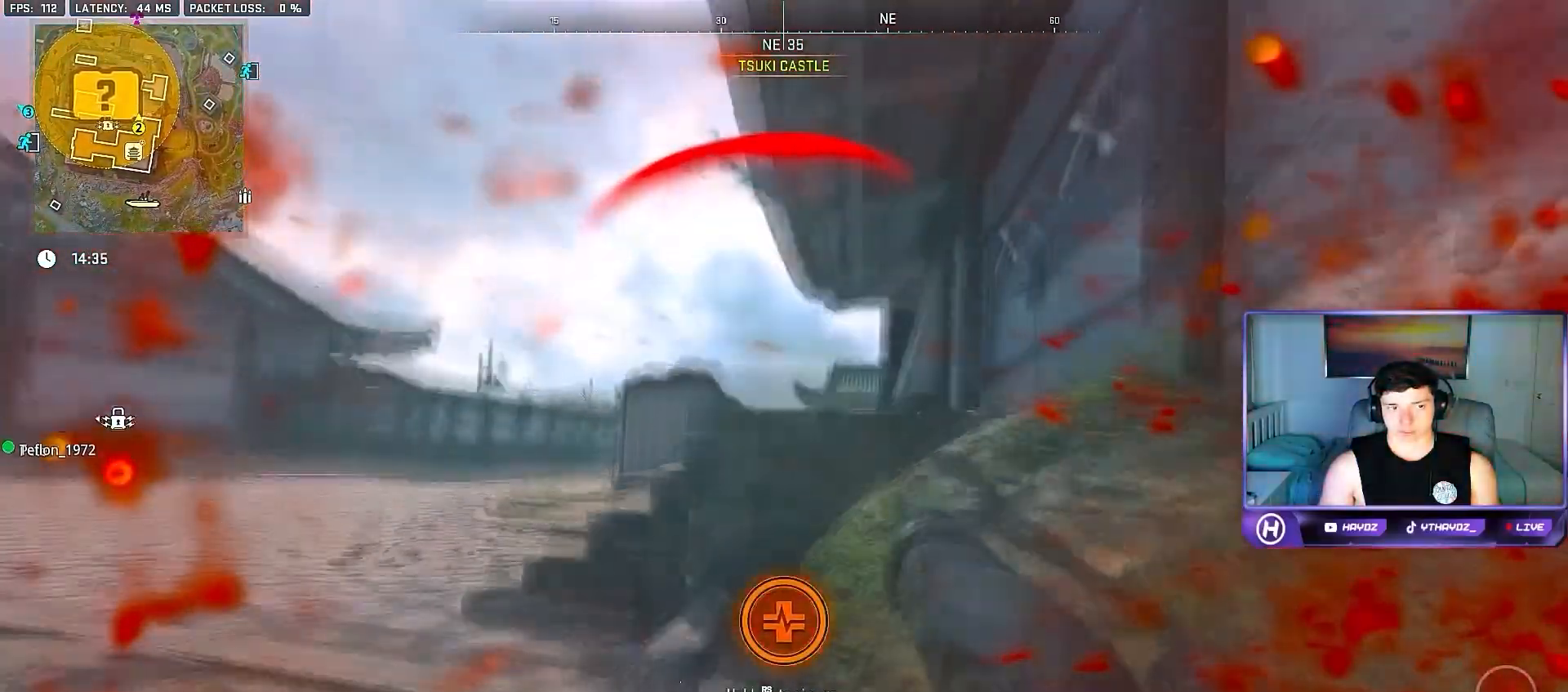
{"buttons": [], "left_stick": "up-left", "right_stick": "center", "events": [[33, "left_stick", "left"], [300, "left_stick", "up-left"]]}
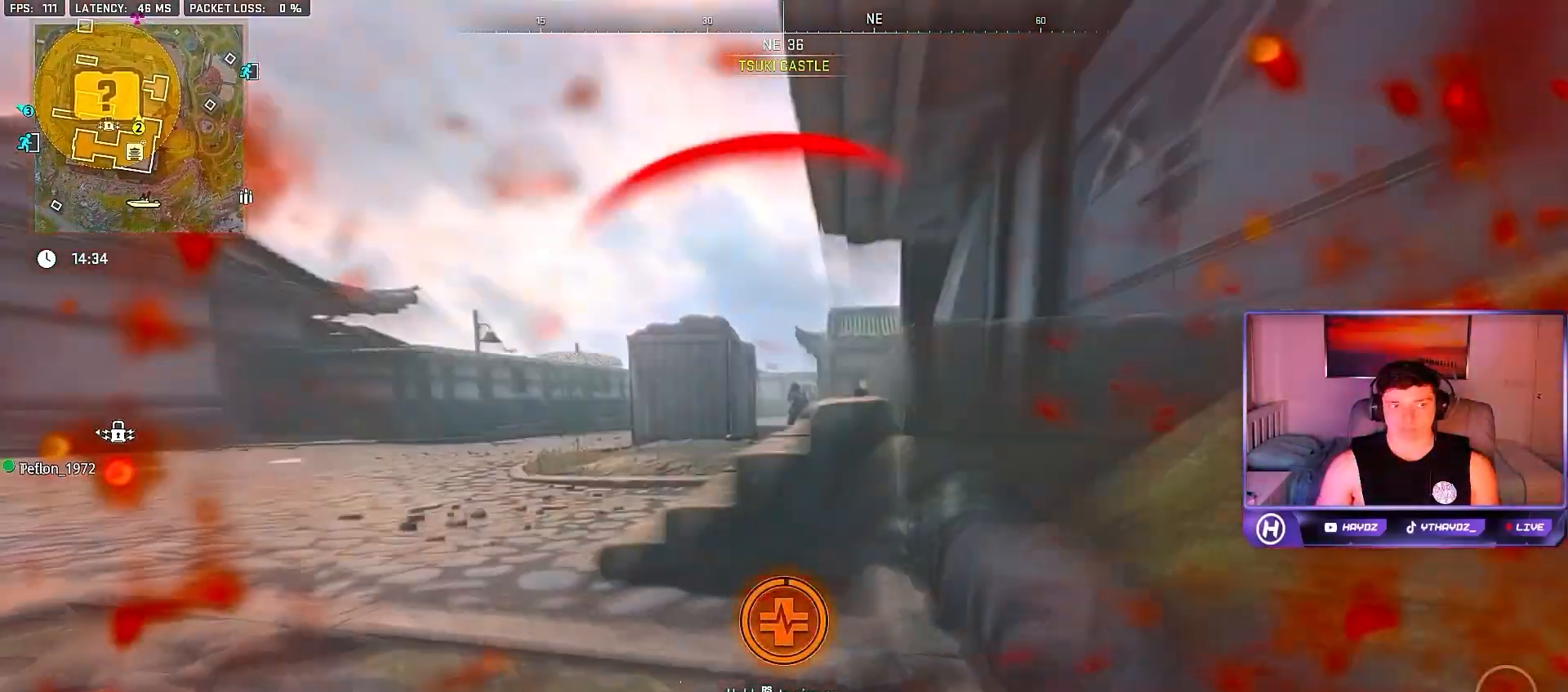
{"buttons": [], "left_stick": "left", "right_stick": "center", "events": [[83, "left_stick", "center"], [167, "left_stick", "left"]]}
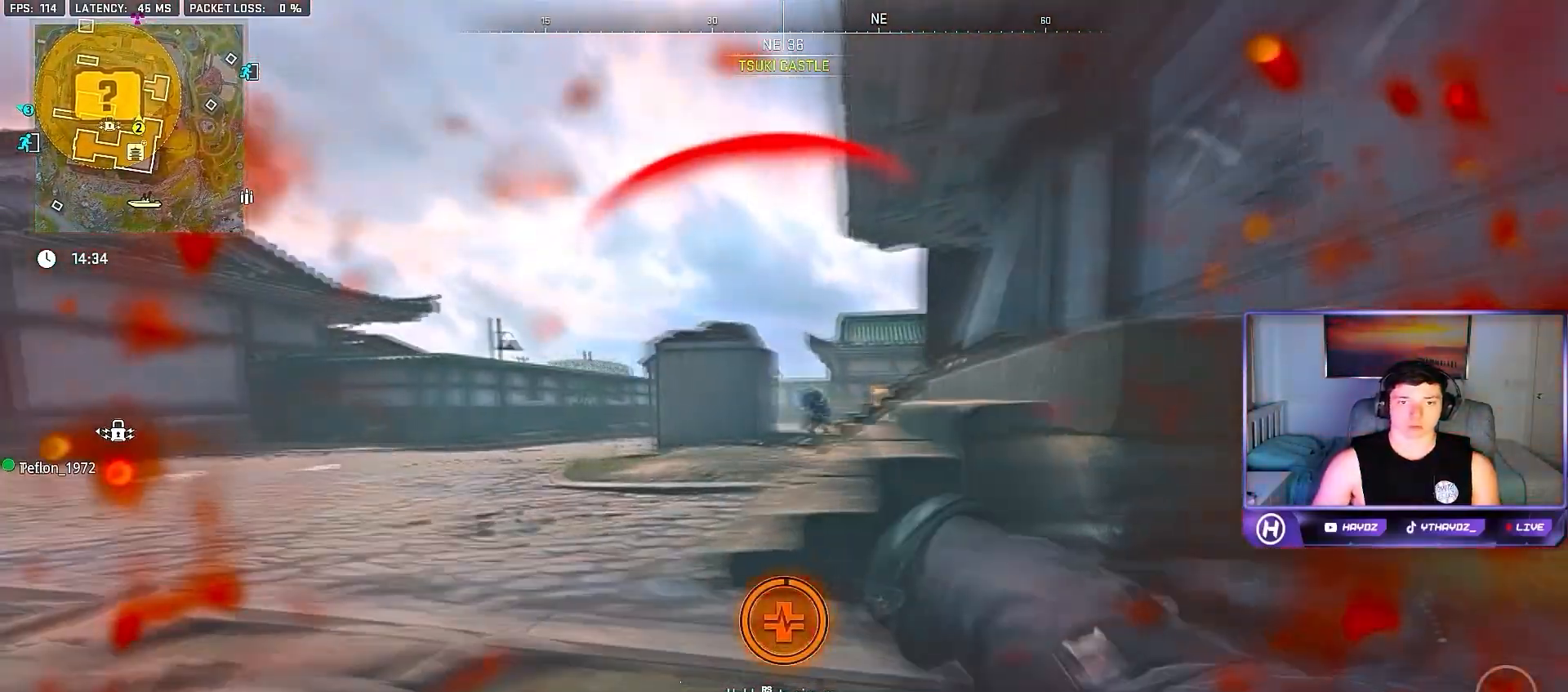
{"buttons": [], "left_stick": "center", "right_stick": "center", "events": [[17, "left_stick", "up-left"], [117, "left_stick", "up"], [233, "left_stick", "left"], [433, "left_stick", "center"]]}
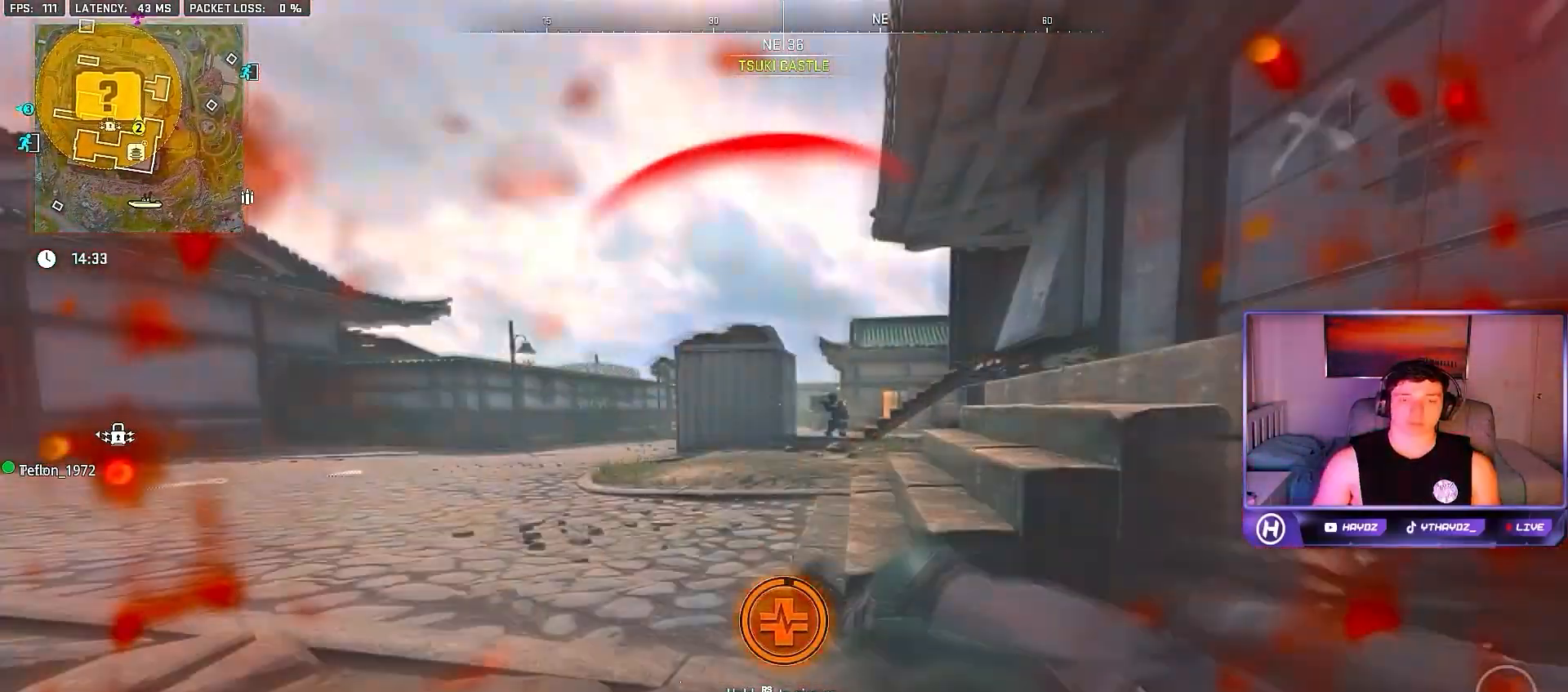
{"buttons": [], "left_stick": "center", "right_stick": "center", "events": [[17, "left_stick", "right"], [500, "left_stick", "center"]]}
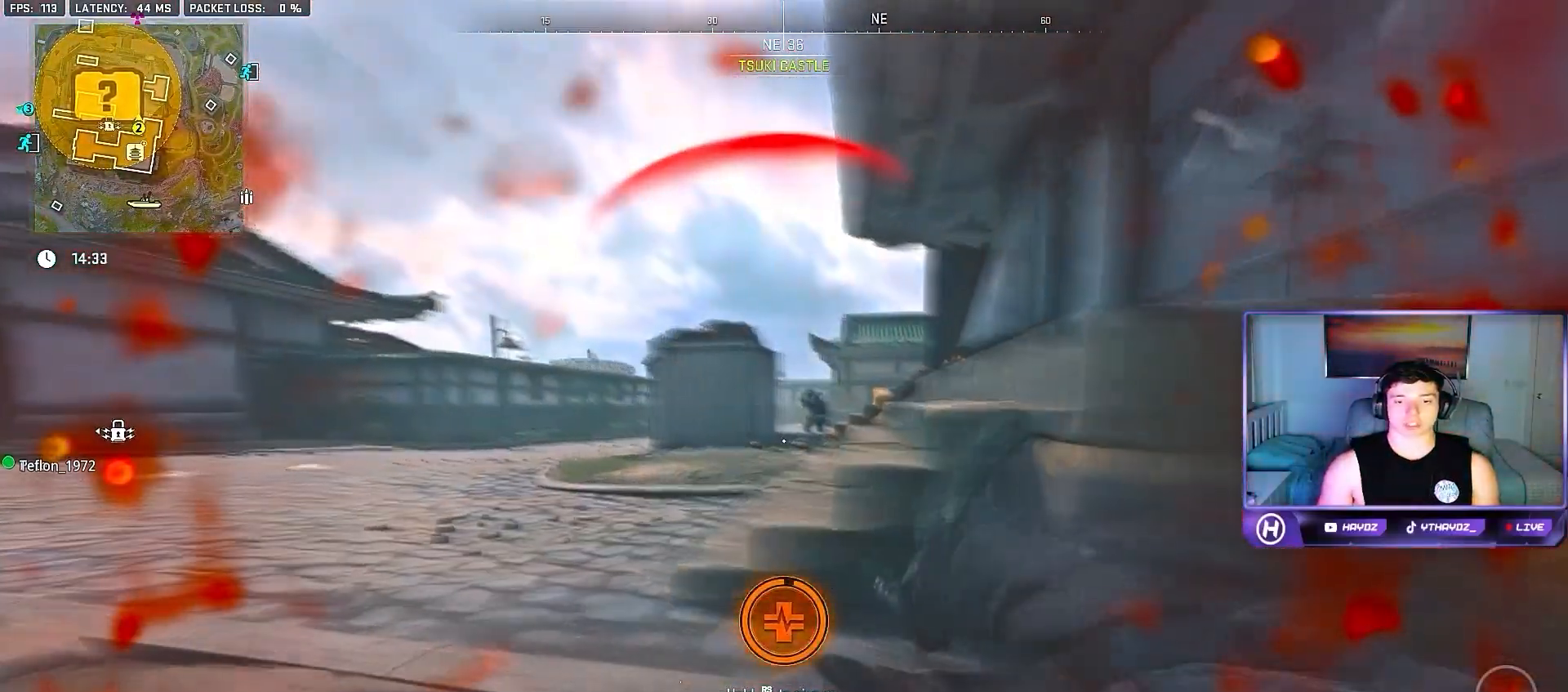
{"buttons": [], "left_stick": "center", "right_stick": "left", "events": [[367, "right_stick", "left"]]}
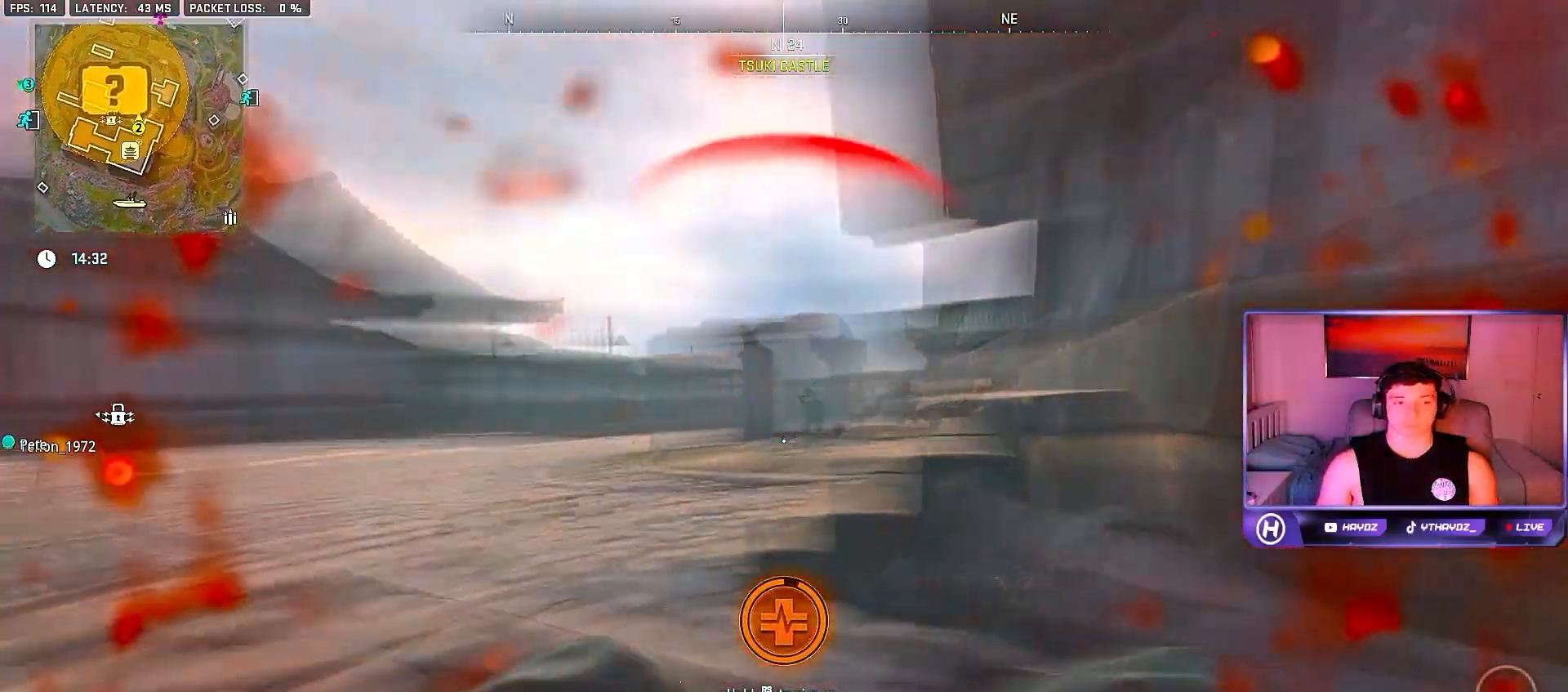
{"buttons": [], "left_stick": "down-right", "right_stick": "center", "events": [[100, "left_stick", "down"], [333, "left_stick", "down-right"], [500, "right_stick", "center"]]}
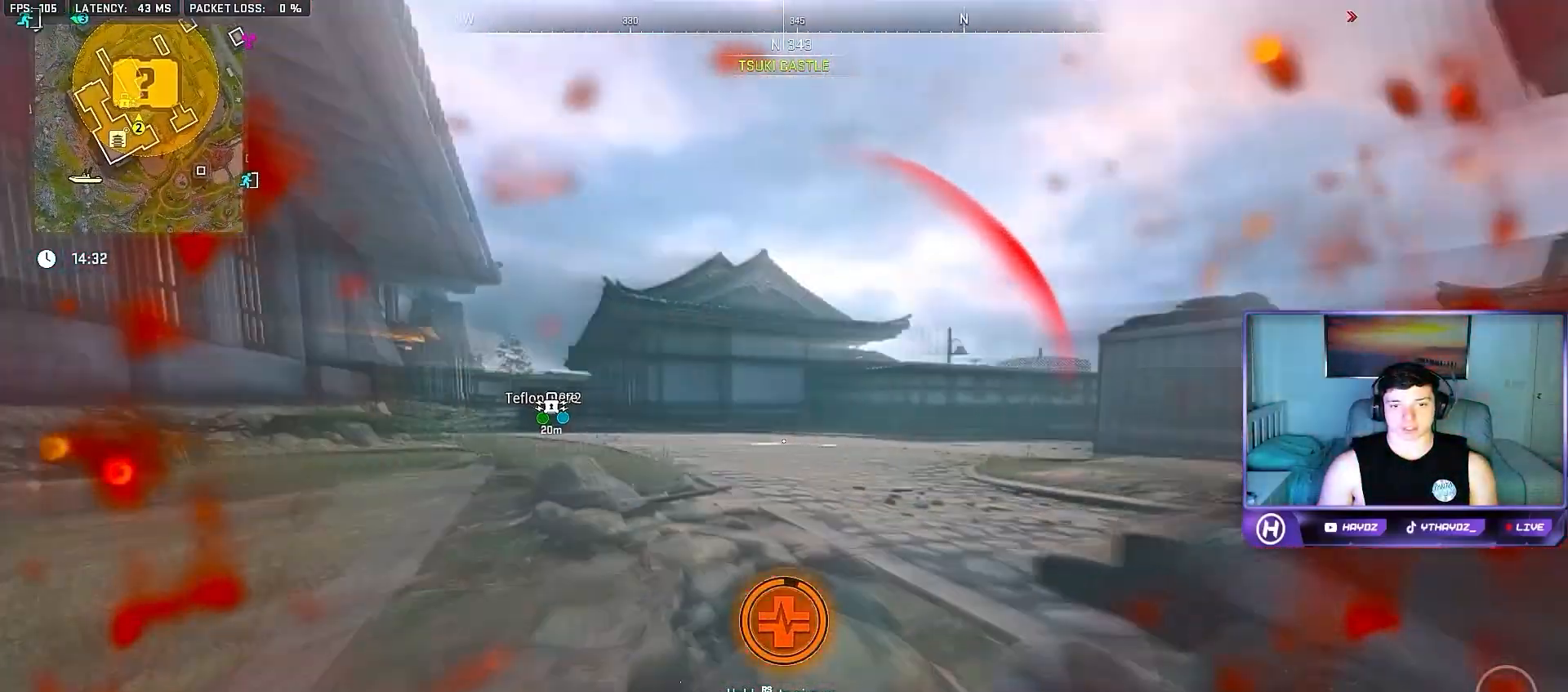
{"buttons": [], "left_stick": "center", "right_stick": "center", "events": [[117, "left_stick", "down"], [233, "left_stick", "center"]]}